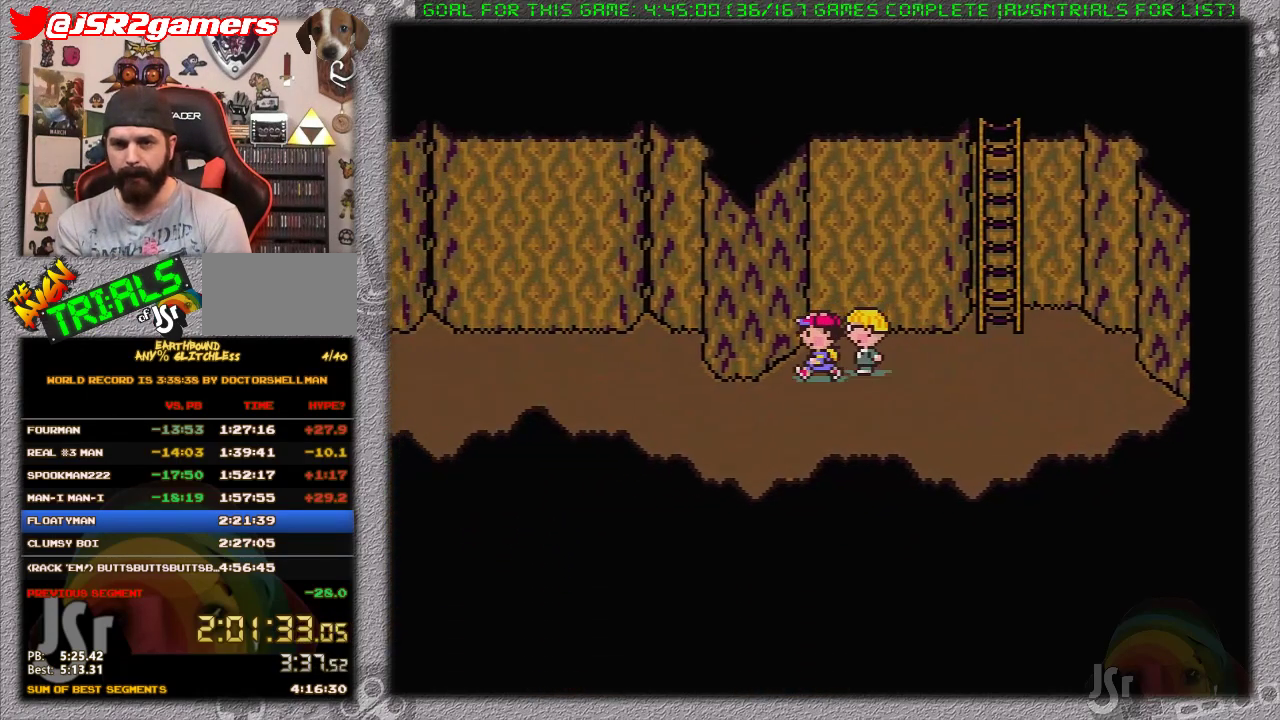
Gameplay with a controller (Nintendo layout); each line is a JSON object with the inputs held at the frame after it. "events" lists button and stick changes between this image and that frame as [ms after this image, input, new state], when the widget could be followed in between. Not read: L1 L3 R3.
{"buttons": ["DPAD_LEFT"], "events": []}
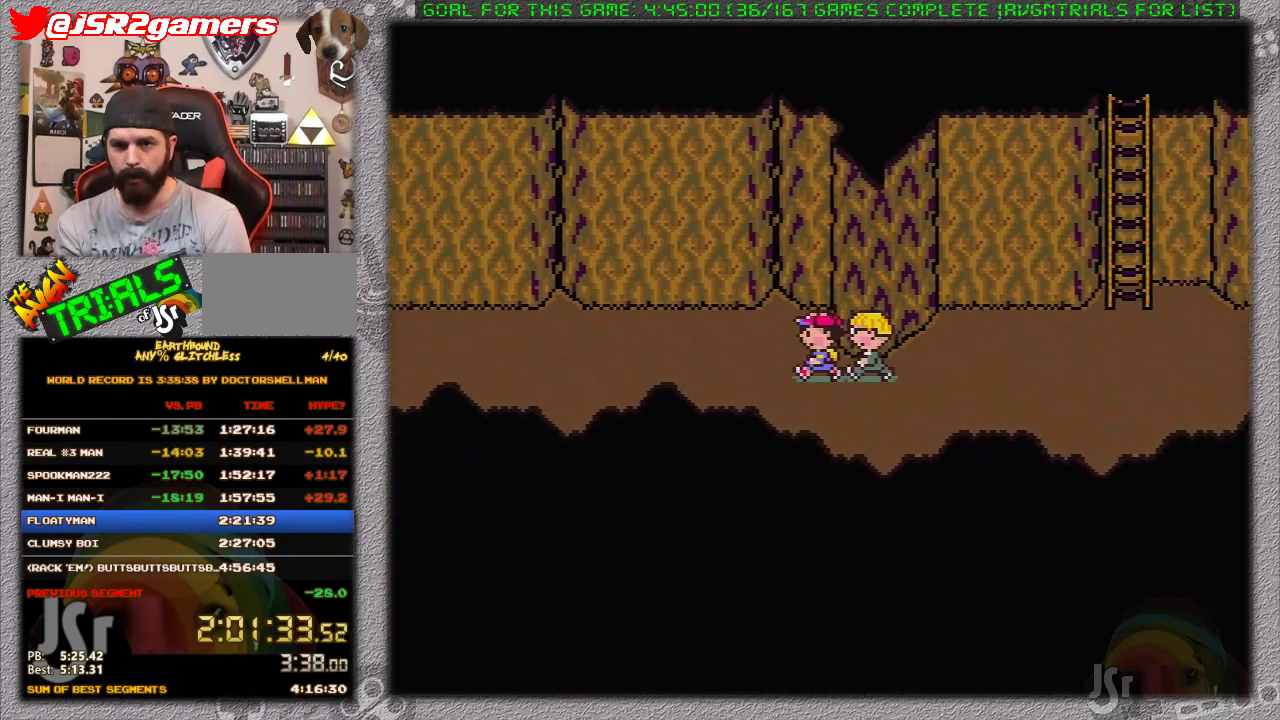
{"buttons": ["DPAD_LEFT"], "events": []}
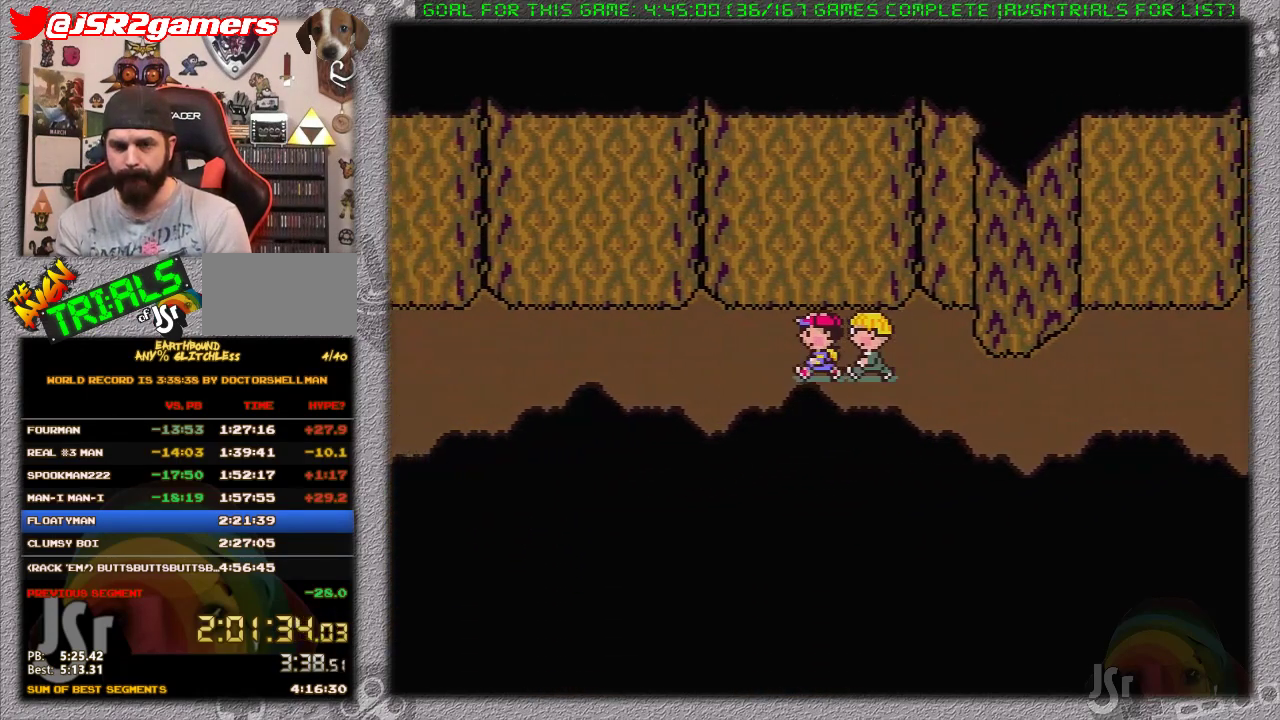
{"buttons": ["DPAD_LEFT"], "events": []}
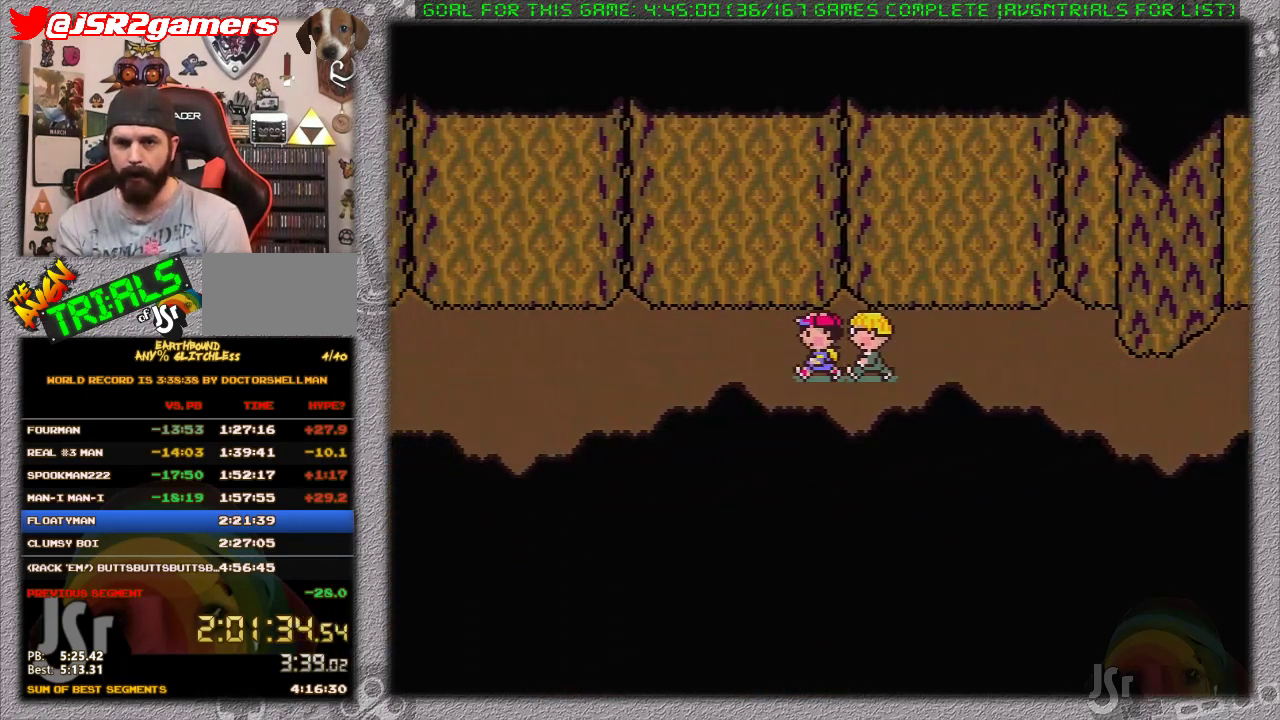
{"buttons": ["DPAD_LEFT"], "events": []}
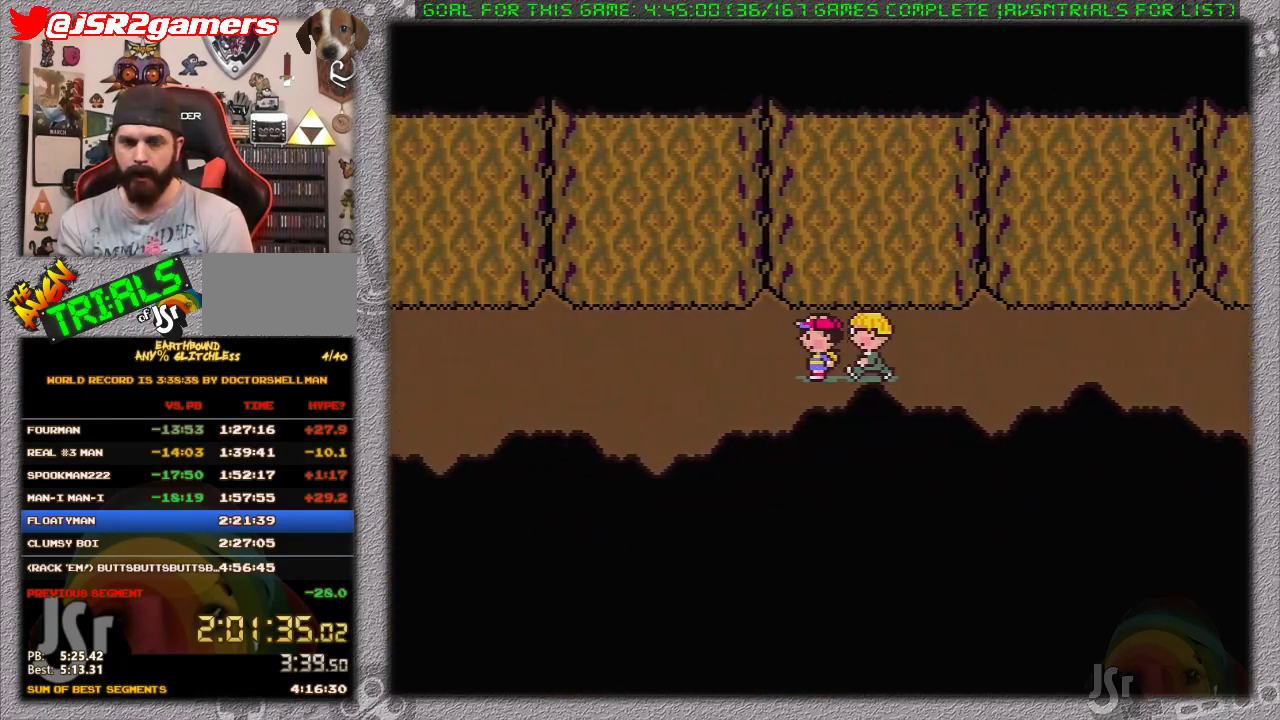
{"buttons": ["DPAD_LEFT"], "events": []}
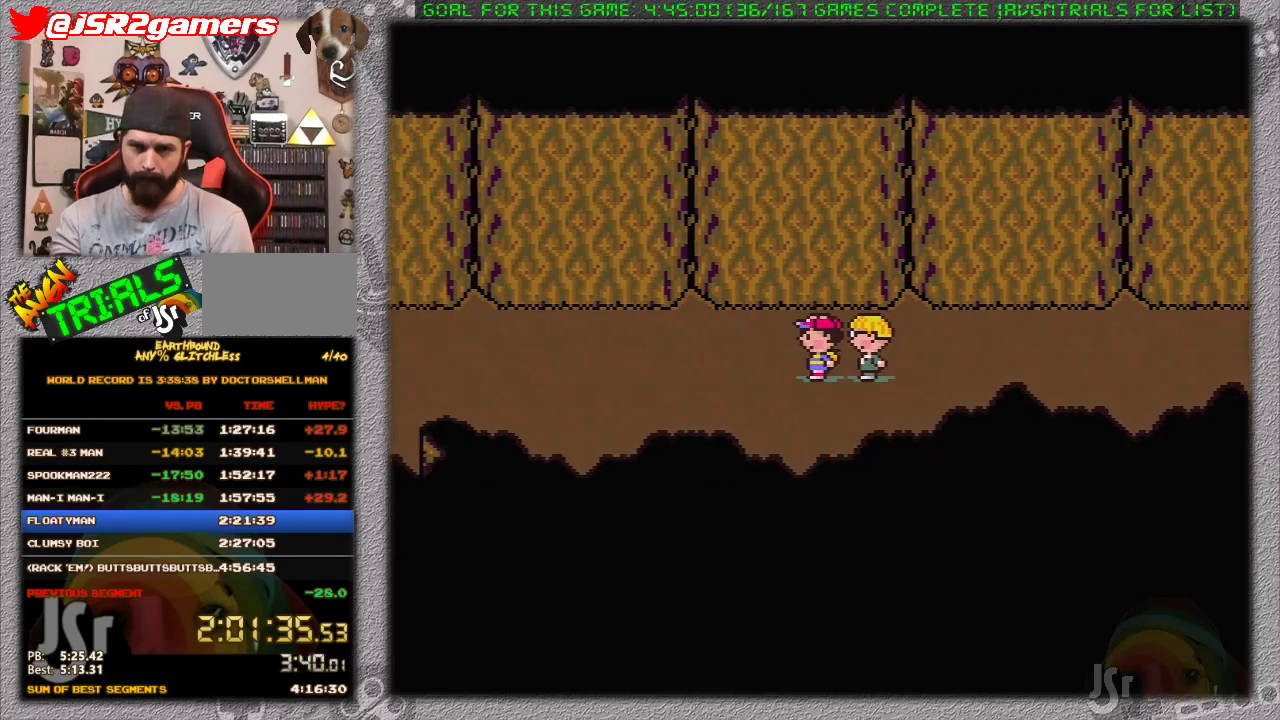
{"buttons": ["DPAD_LEFT"], "events": []}
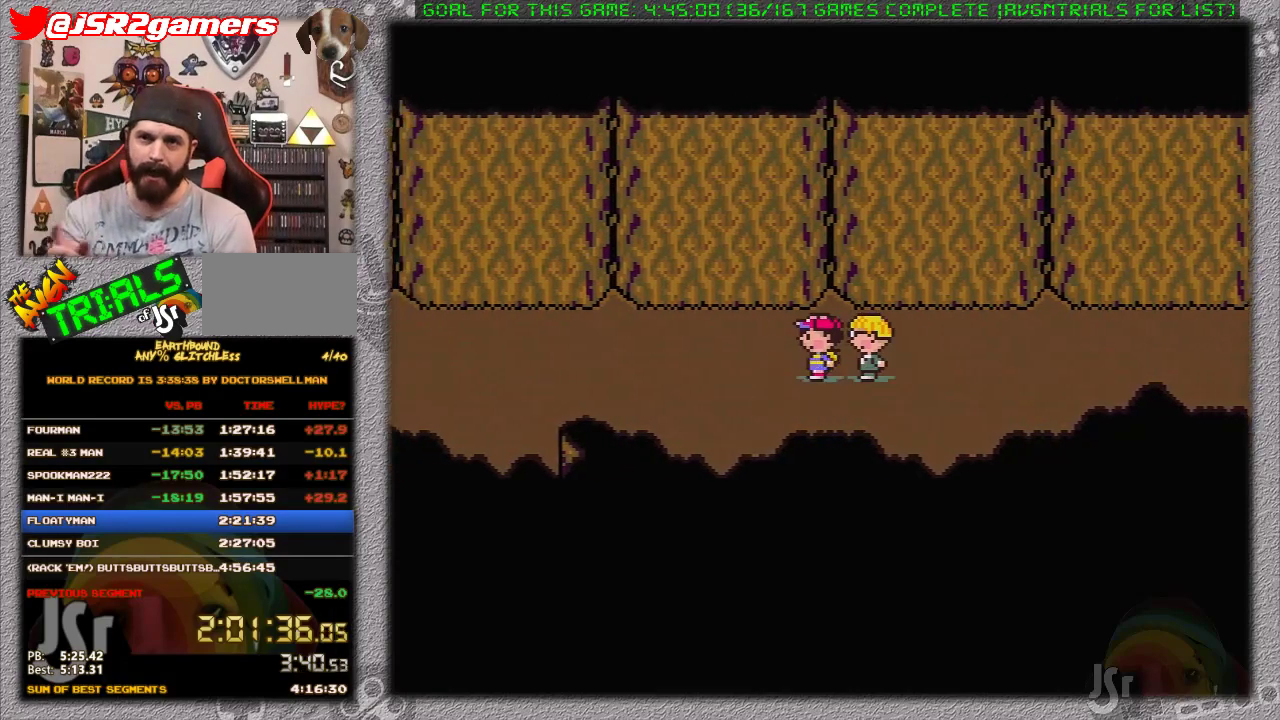
{"buttons": ["DPAD_LEFT"], "events": []}
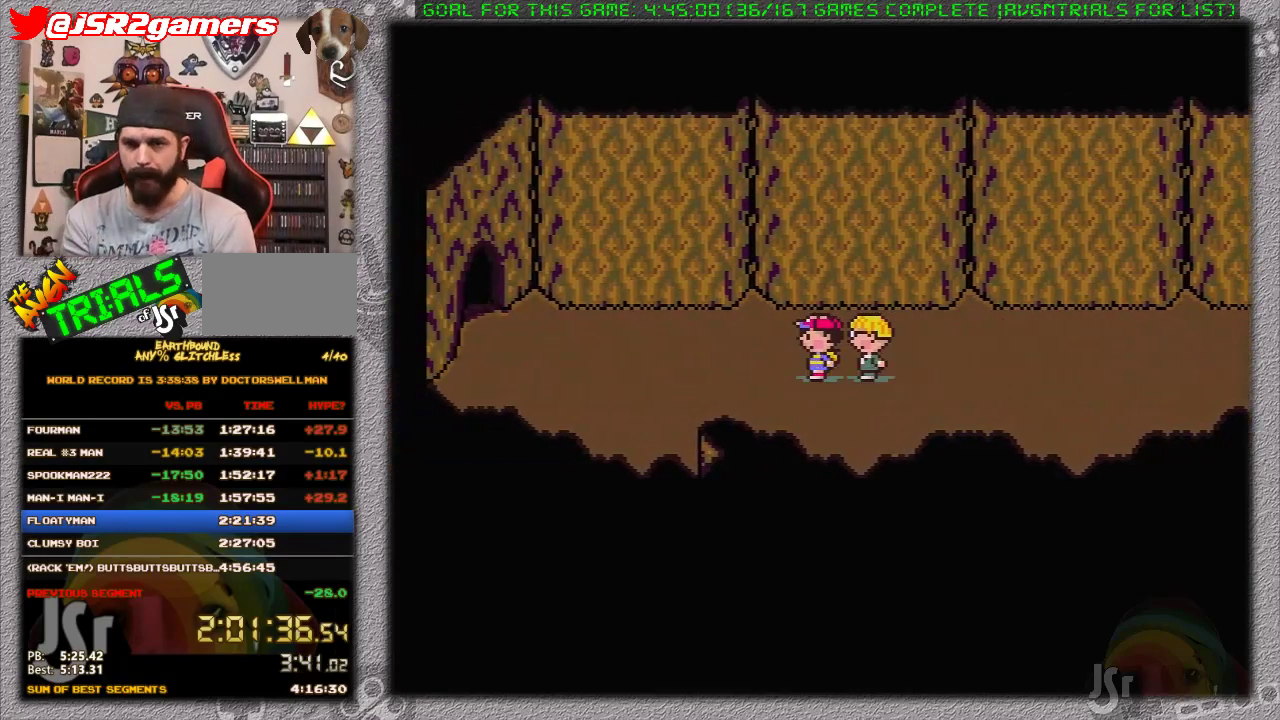
{"buttons": ["DPAD_LEFT"], "events": []}
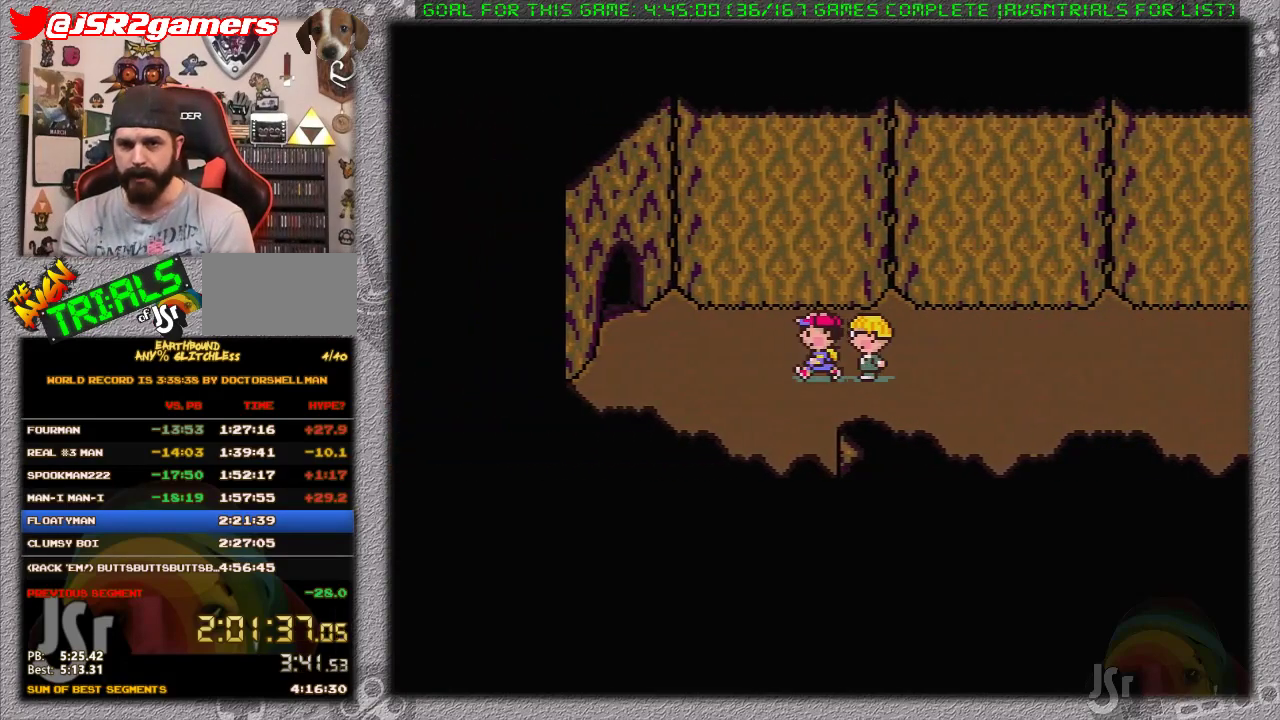
{"buttons": ["DPAD_LEFT"], "events": [[117, "DPAD_UP", "down"], [333, "DPAD_UP", "up"]]}
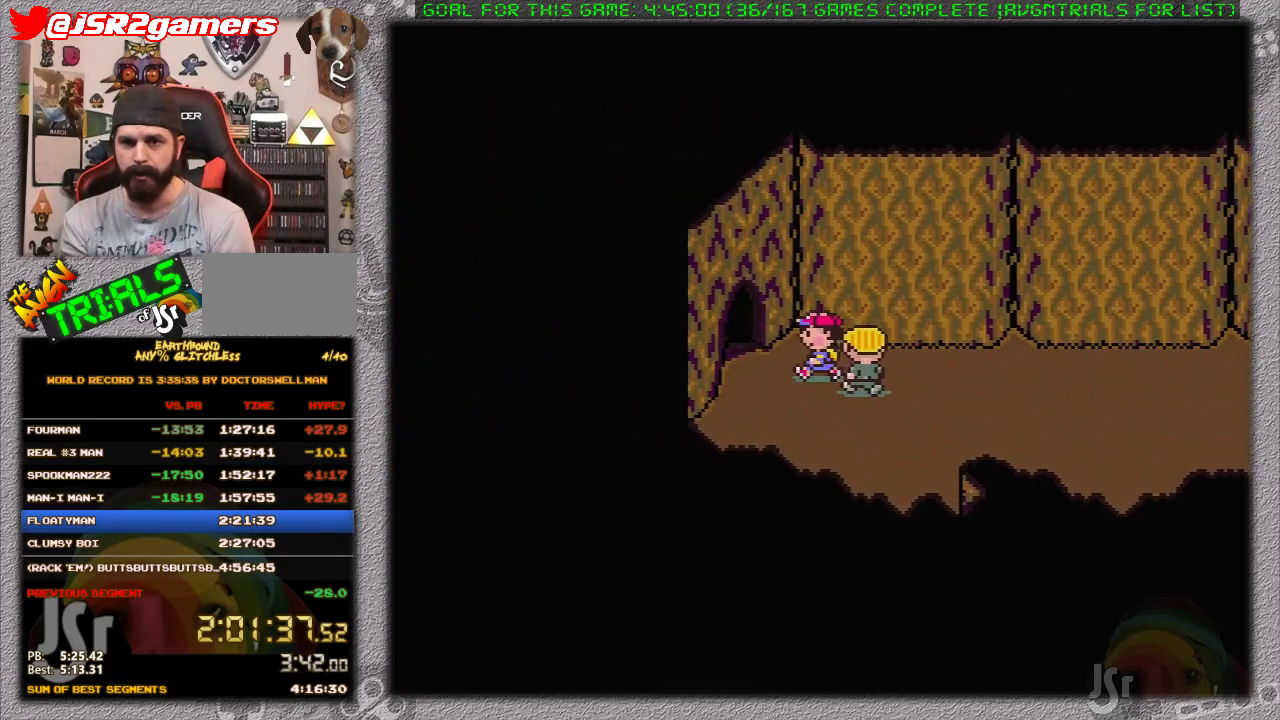
{"buttons": [], "events": [[267, "DPAD_LEFT", "up"]]}
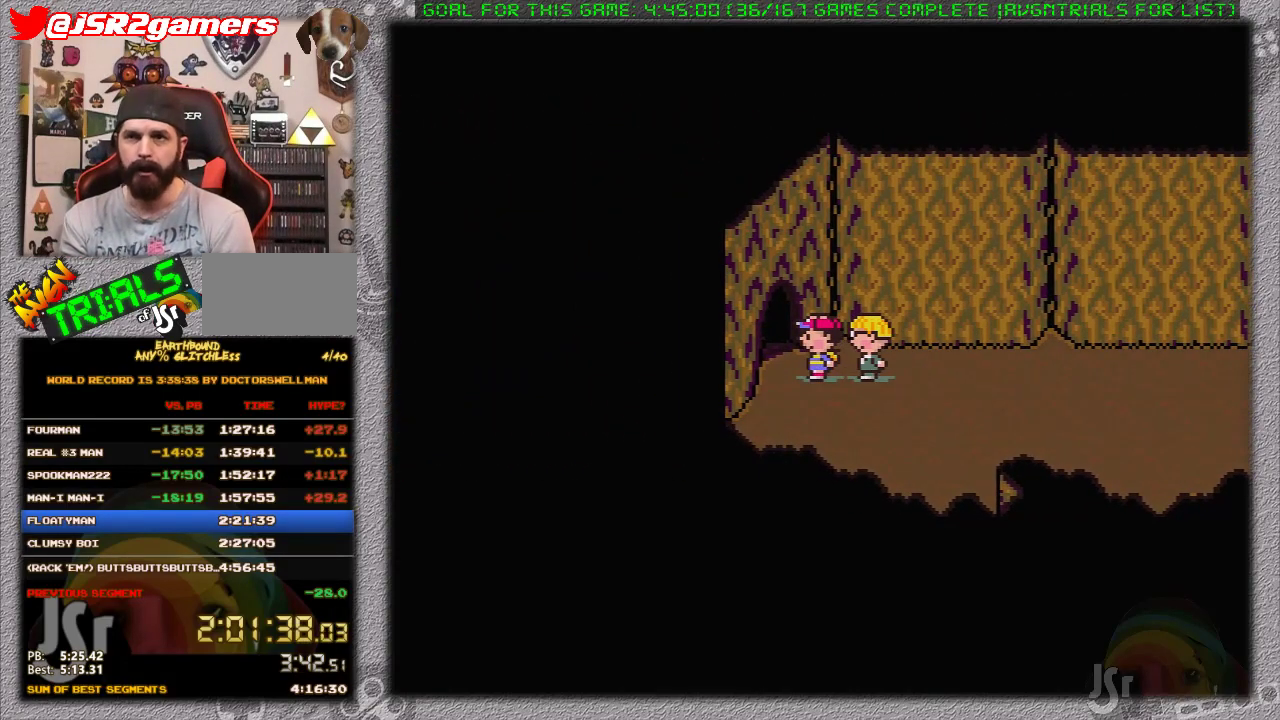
{"buttons": [], "events": []}
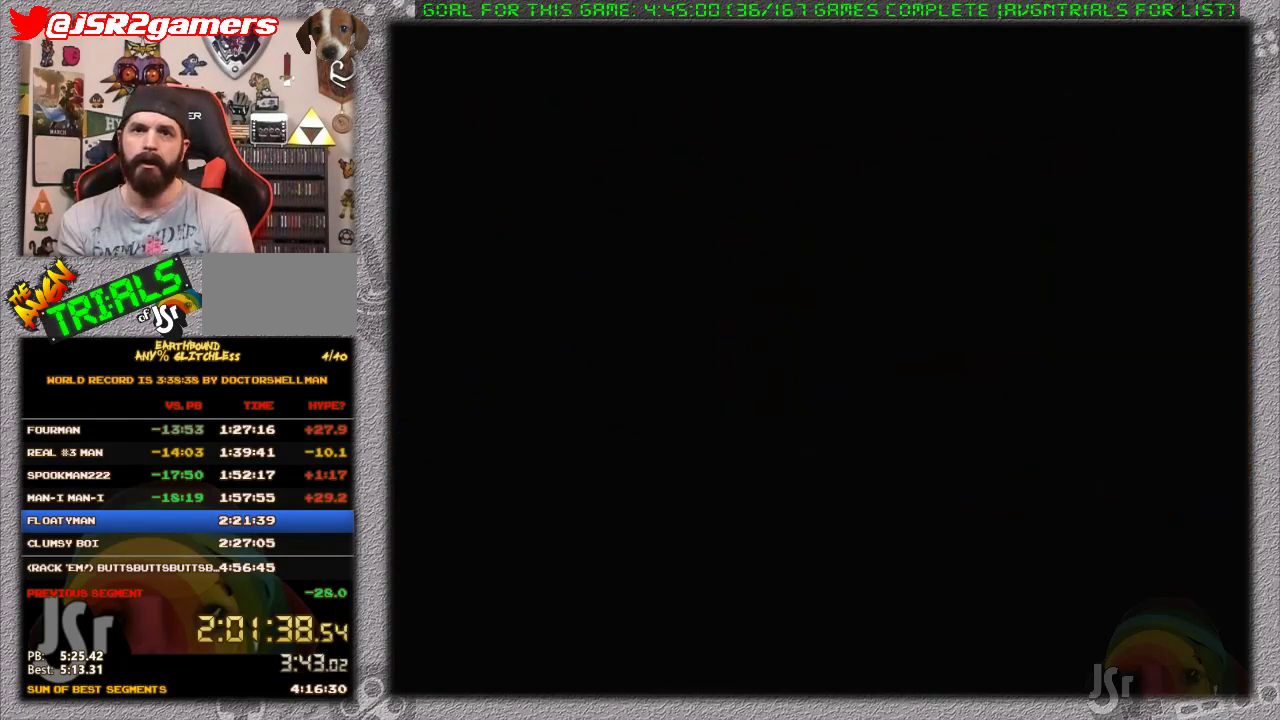
{"buttons": [], "events": []}
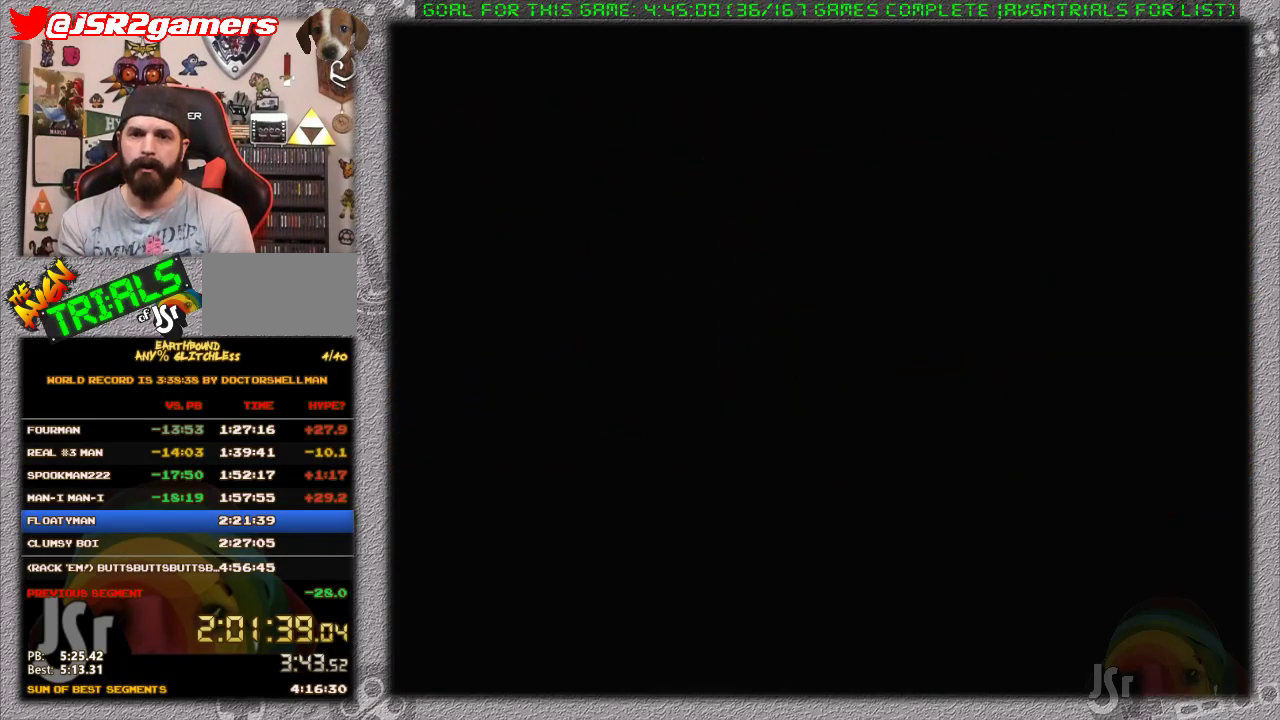
{"buttons": [], "events": []}
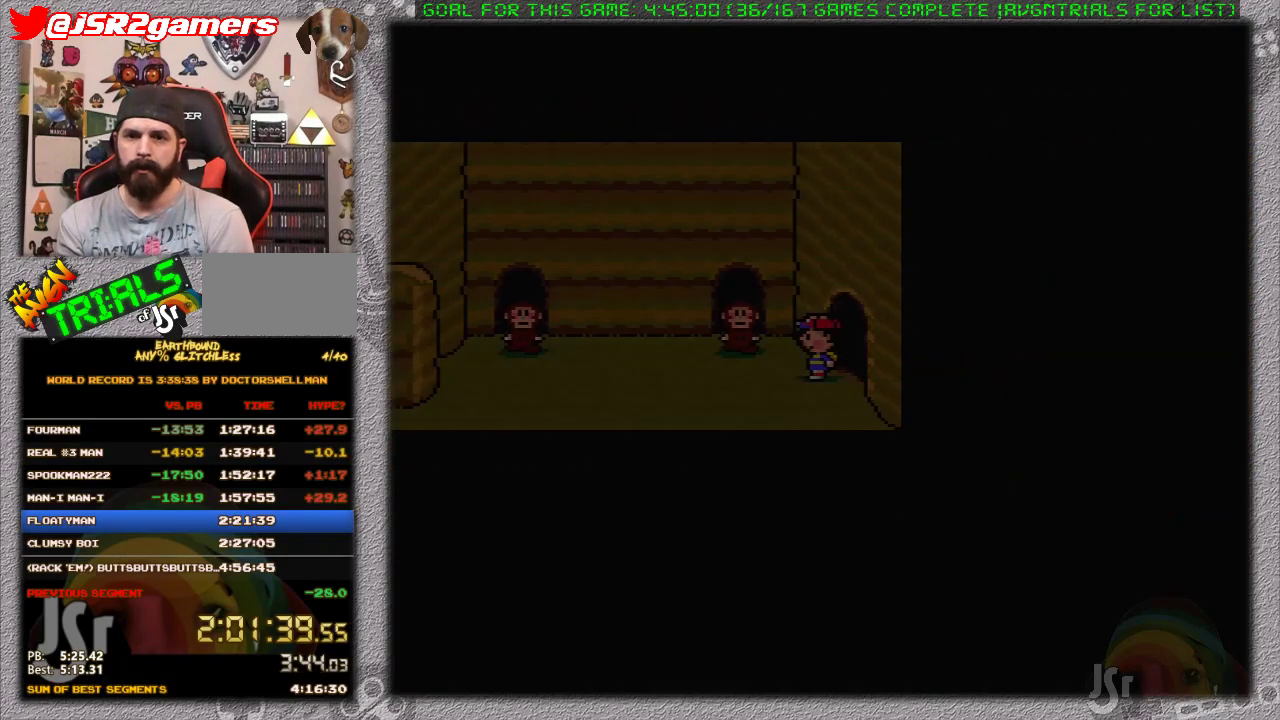
{"buttons": [], "events": [[17, "DPAD_LEFT", "down"], [367, "DPAD_LEFT", "up"]]}
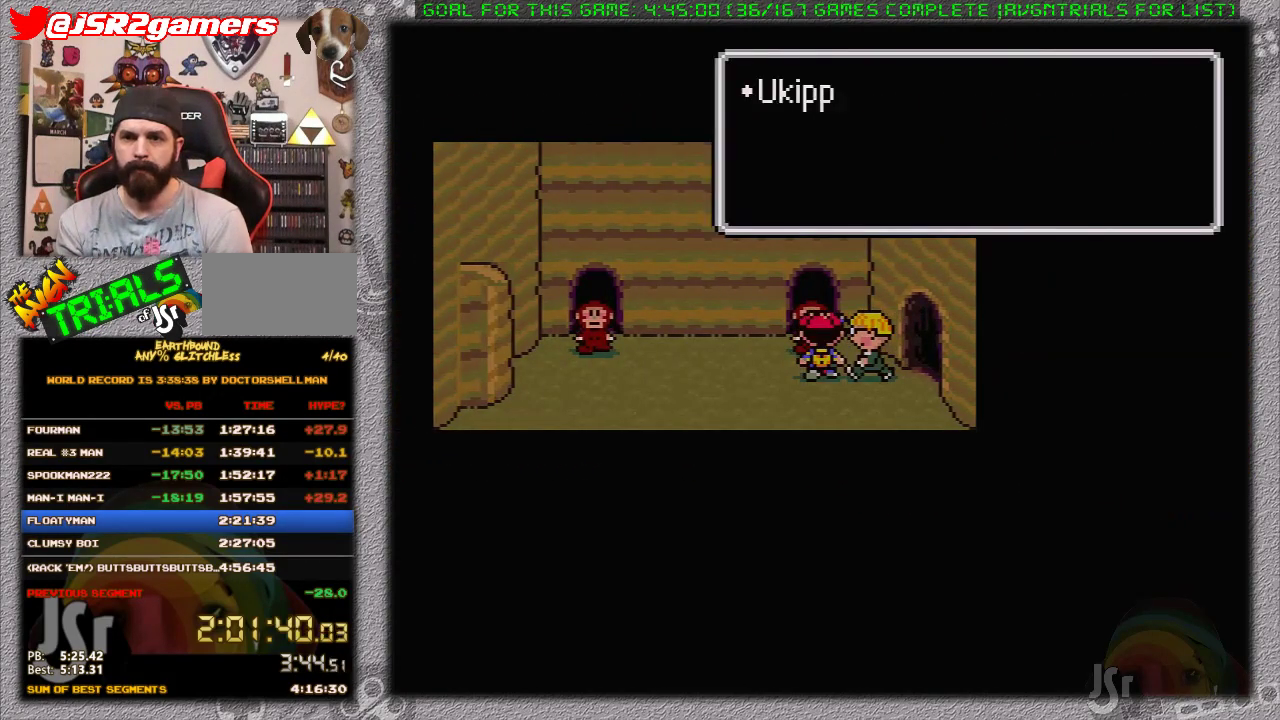
{"buttons": [], "events": [[83, "A", "down"], [300, "A", "up"], [367, "A", "down"], [450, "A", "up"]]}
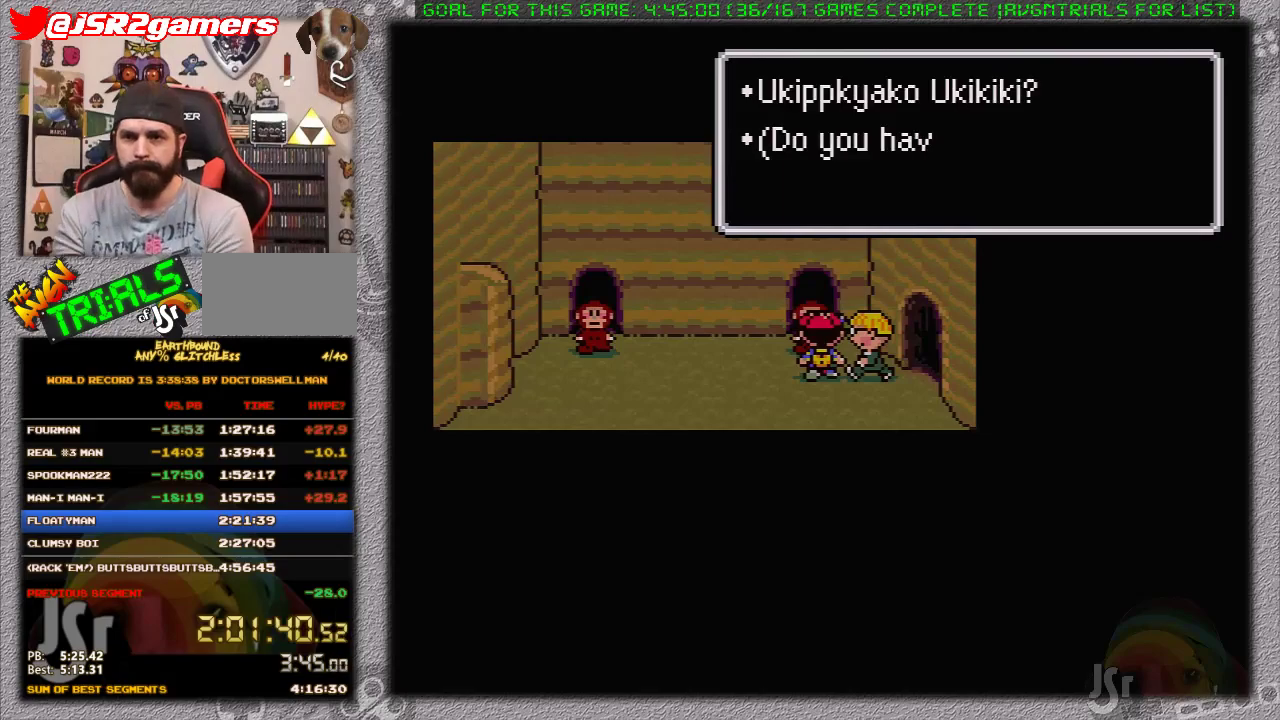
{"buttons": ["A"], "events": [[17, "A", "down"], [83, "A", "up"], [150, "A", "down"], [250, "A", "up"], [300, "A", "down"]]}
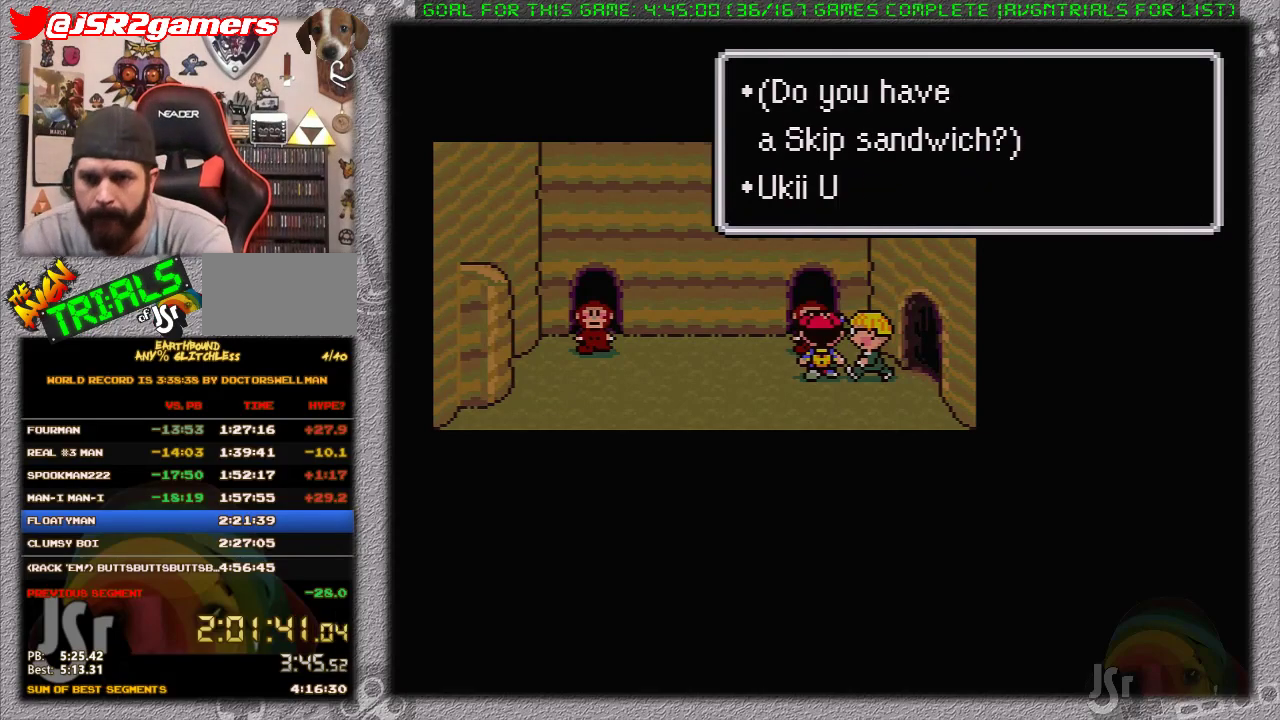
{"buttons": [], "events": [[17, "A", "up"], [117, "A", "down"], [183, "A", "up"], [233, "A", "down"], [367, "A", "up"], [433, "A", "down"], [483, "A", "up"]]}
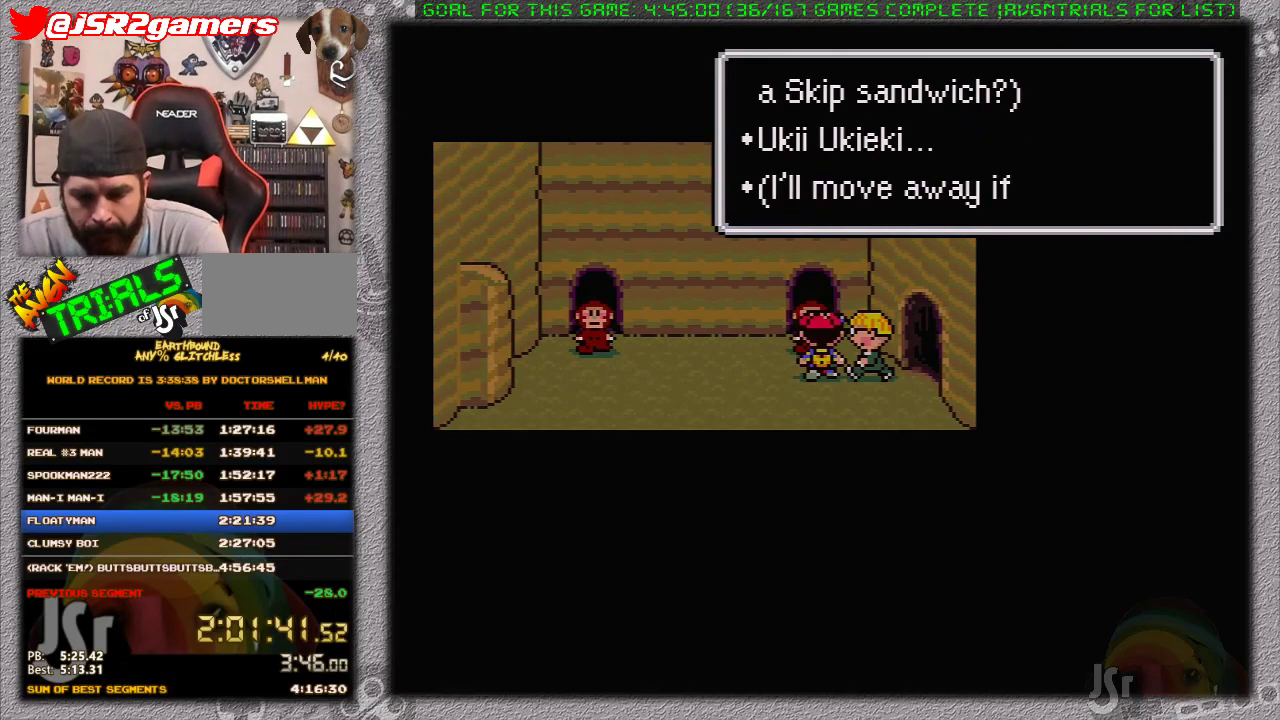
{"buttons": [], "events": [[83, "A", "down"], [150, "A", "up"], [233, "A", "down"], [300, "A", "up"], [367, "A", "down"], [483, "A", "up"]]}
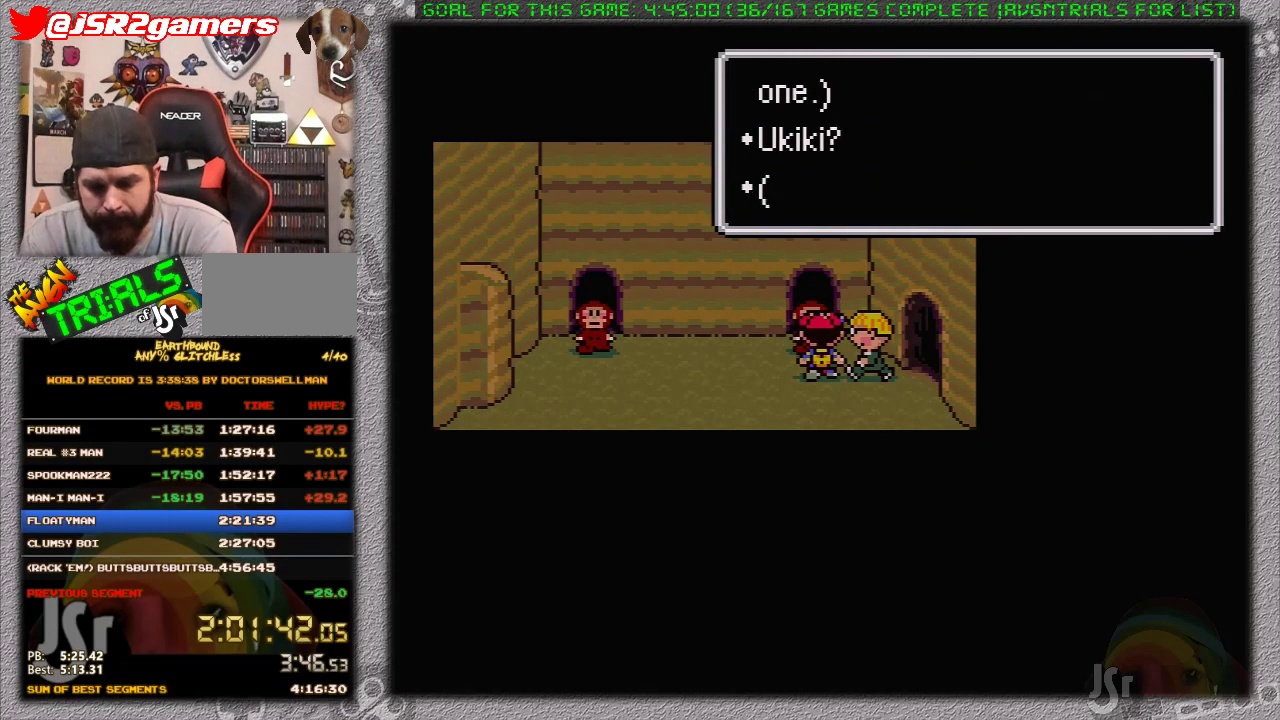
{"buttons": ["A"], "events": [[233, "A", "down"], [367, "A", "up"], [483, "A", "down"]]}
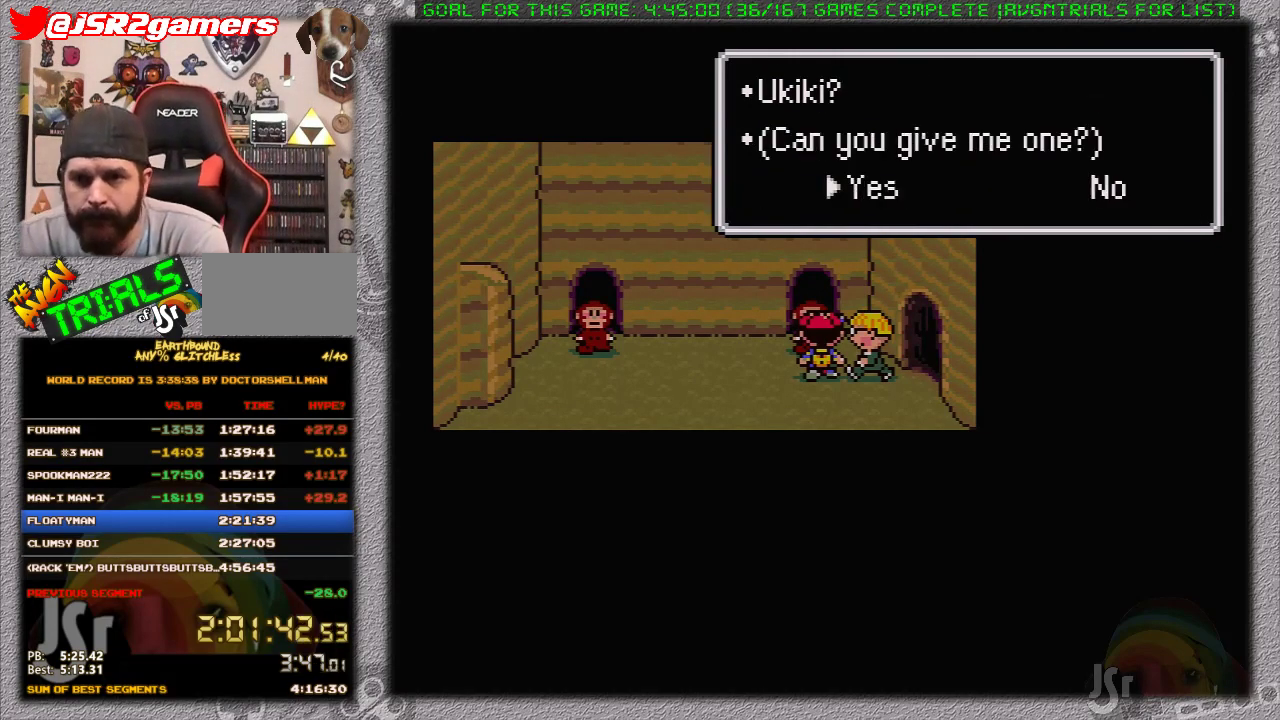
{"buttons": [], "events": [[83, "A", "up"]]}
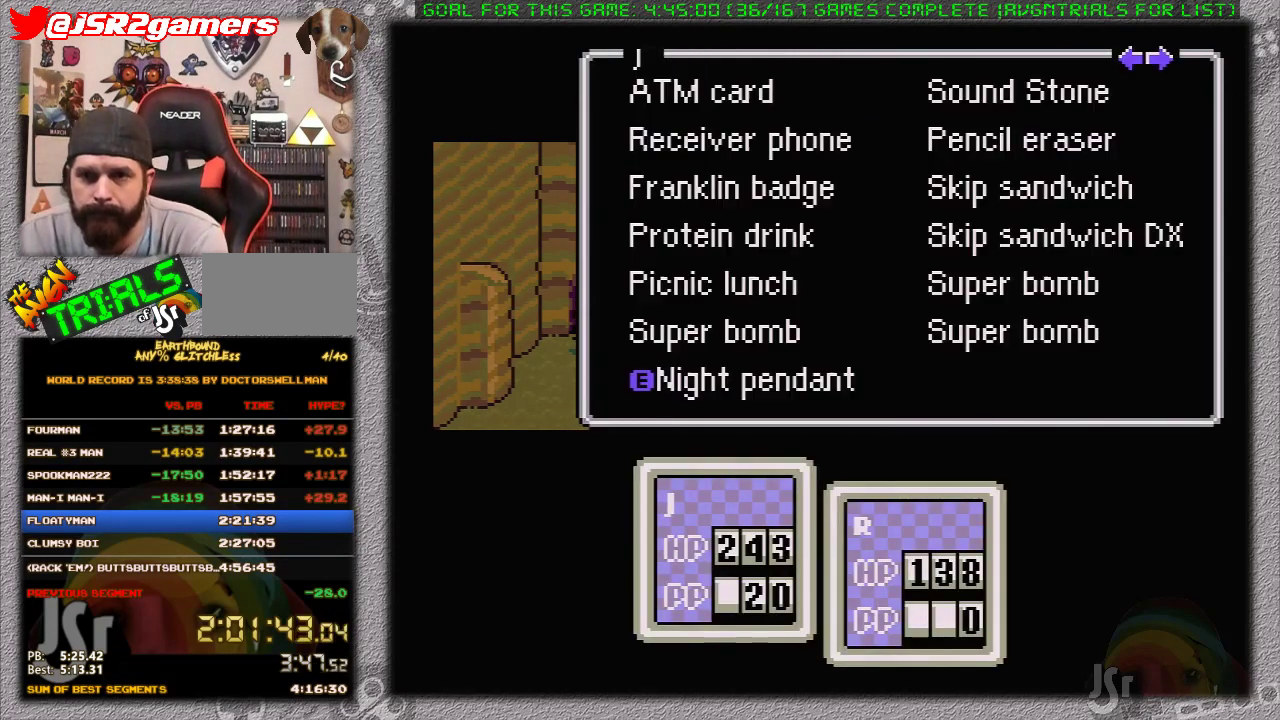
{"buttons": [], "events": []}
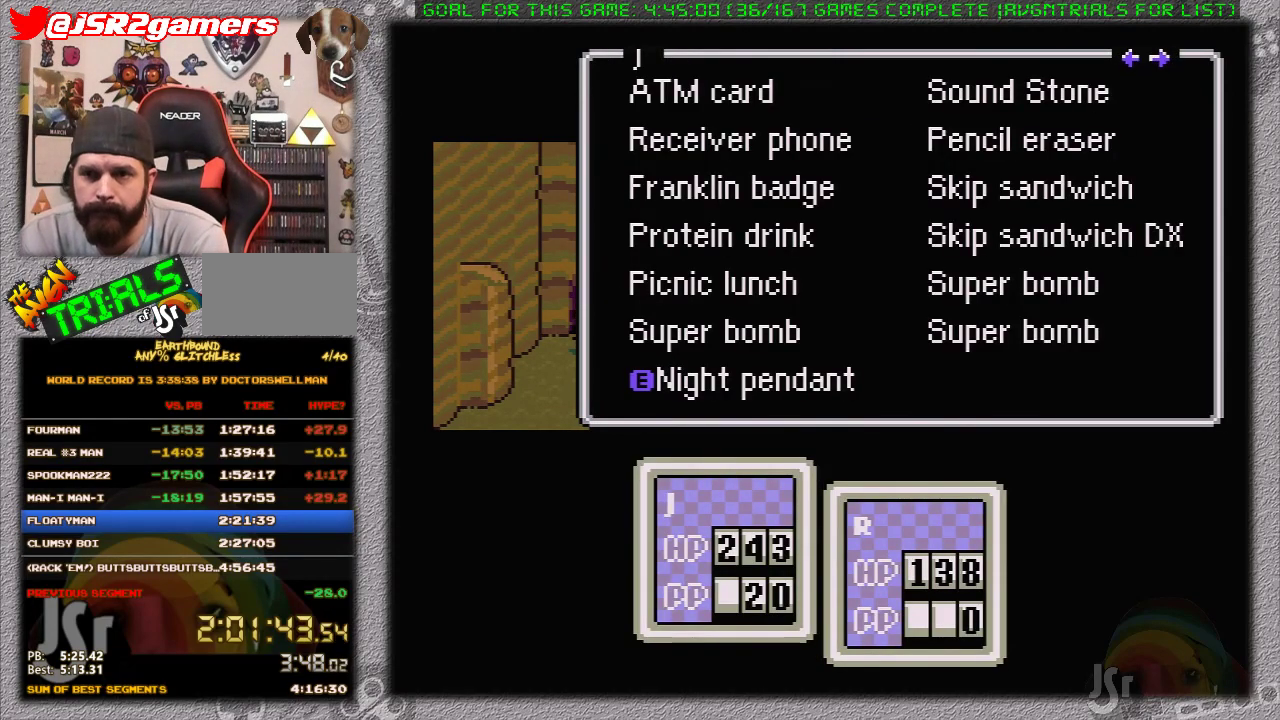
{"buttons": [], "events": [[200, "A", "down"], [300, "A", "up"], [400, "DPAD_DOWN", "down"], [450, "DPAD_DOWN", "up"]]}
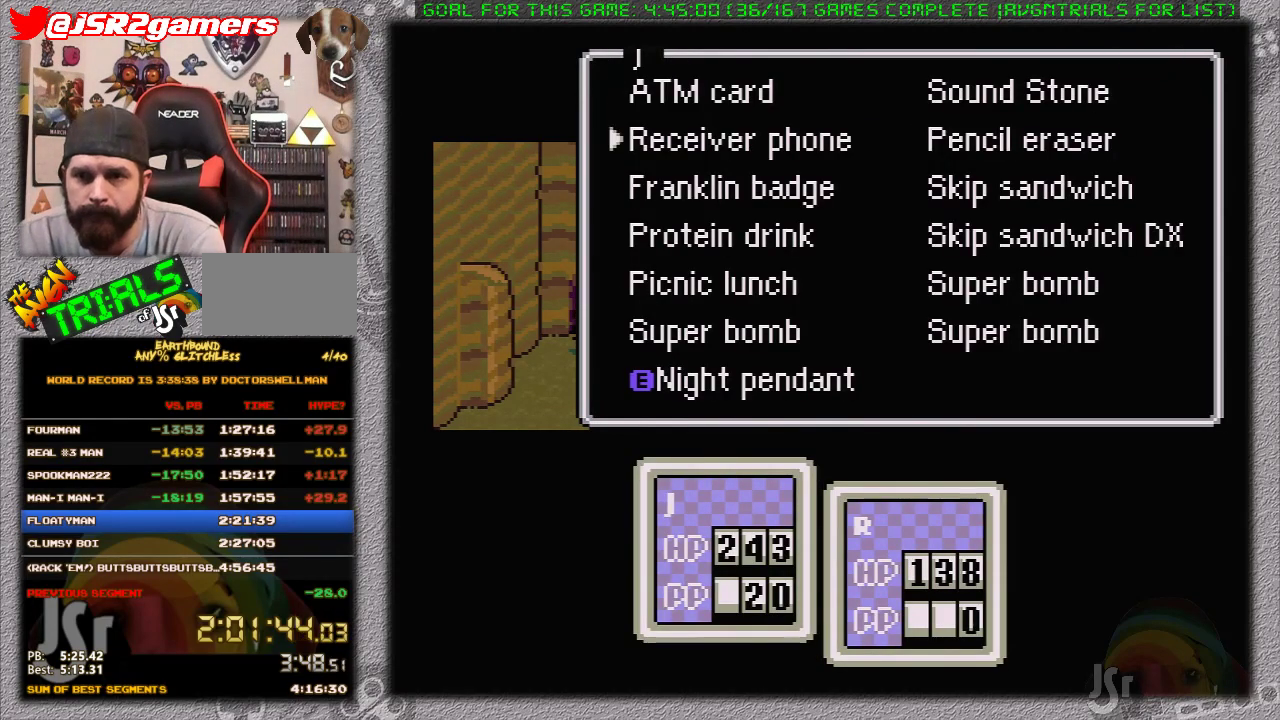
{"buttons": ["A"], "events": [[50, "DPAD_DOWN", "down"], [150, "DPAD_DOWN", "up"], [233, "DPAD_RIGHT", "down"], [300, "A", "down"], [333, "DPAD_RIGHT", "up"], [400, "A", "up"], [500, "A", "down"]]}
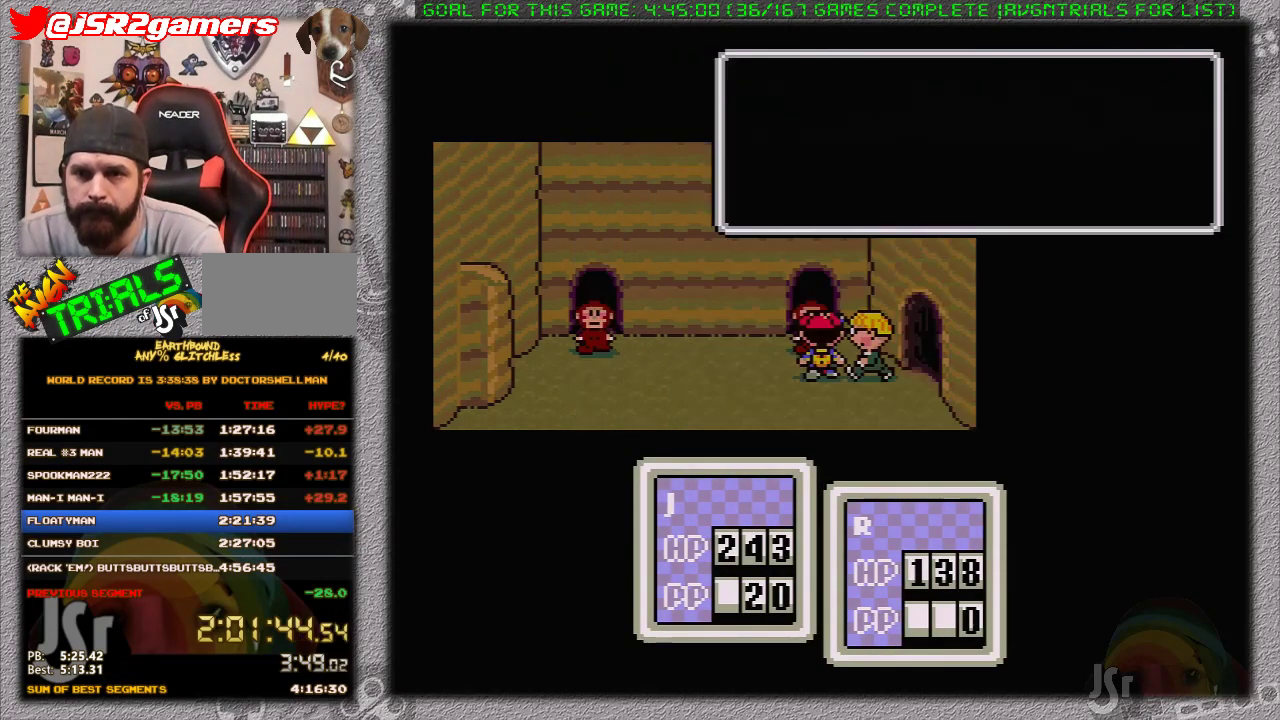
{"buttons": ["A"], "events": [[67, "A", "up"], [317, "A", "down"], [417, "A", "up"], [500, "A", "down"]]}
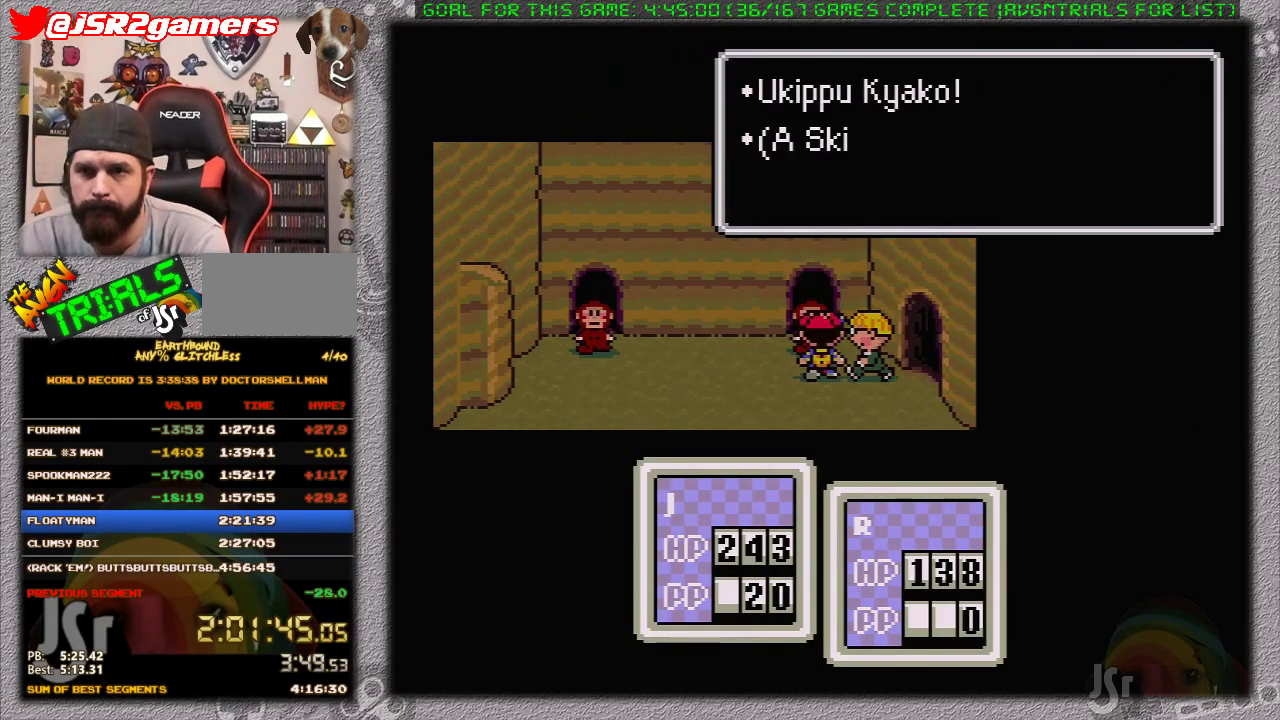
{"buttons": ["DPAD_LEFT"], "events": [[33, "A", "up"], [283, "DPAD_LEFT", "down"], [317, "A", "down"], [433, "A", "up"]]}
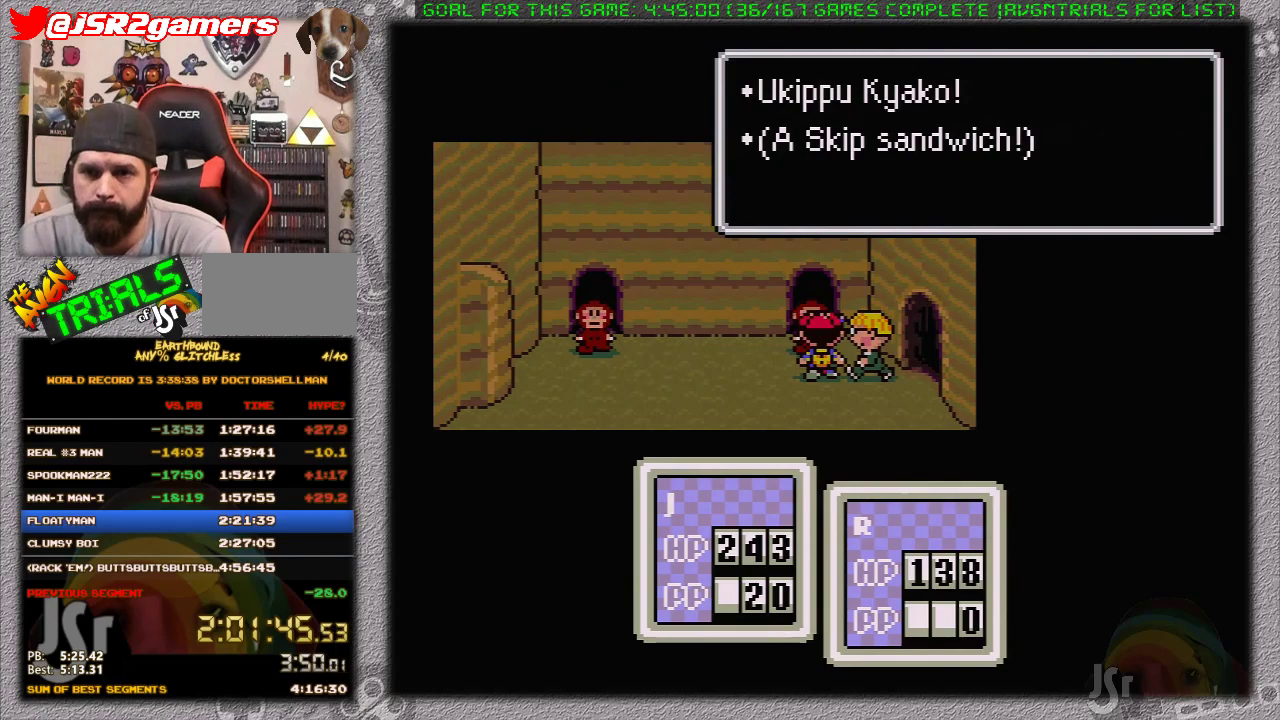
{"buttons": ["DPAD_LEFT"], "events": [[217, "A", "down"], [283, "A", "up"]]}
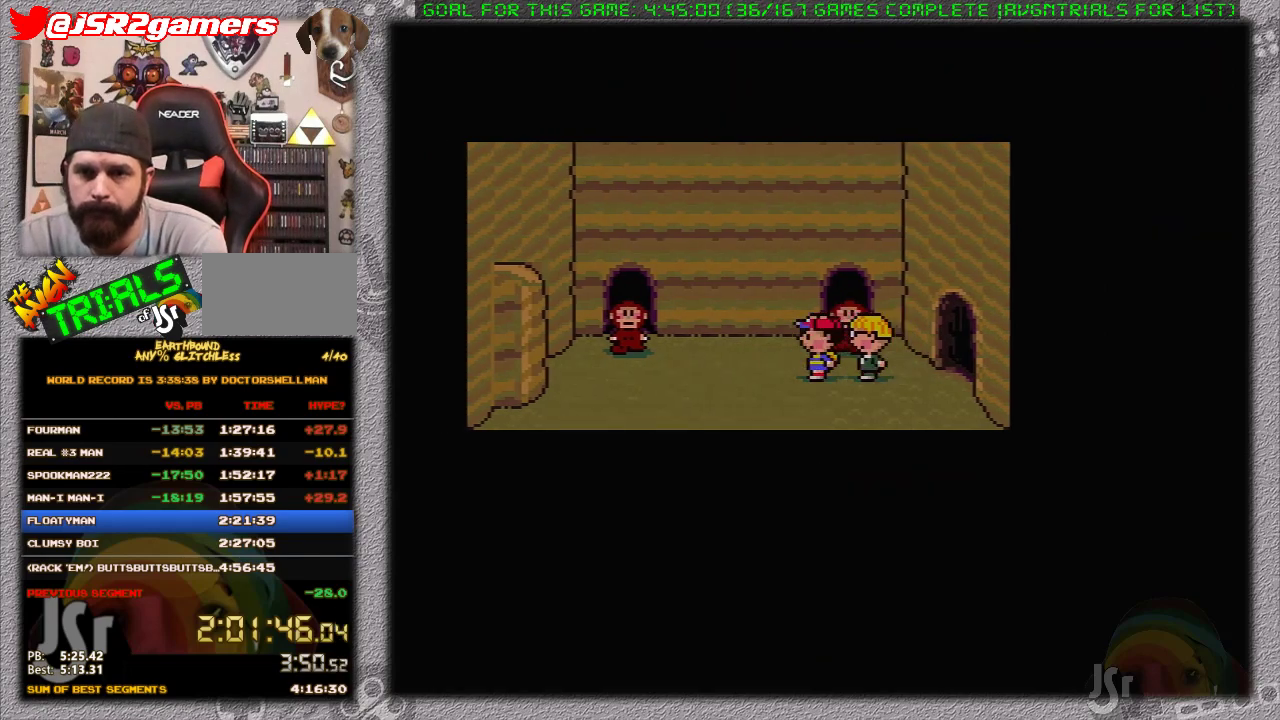
{"buttons": ["DPAD_LEFT"], "events": []}
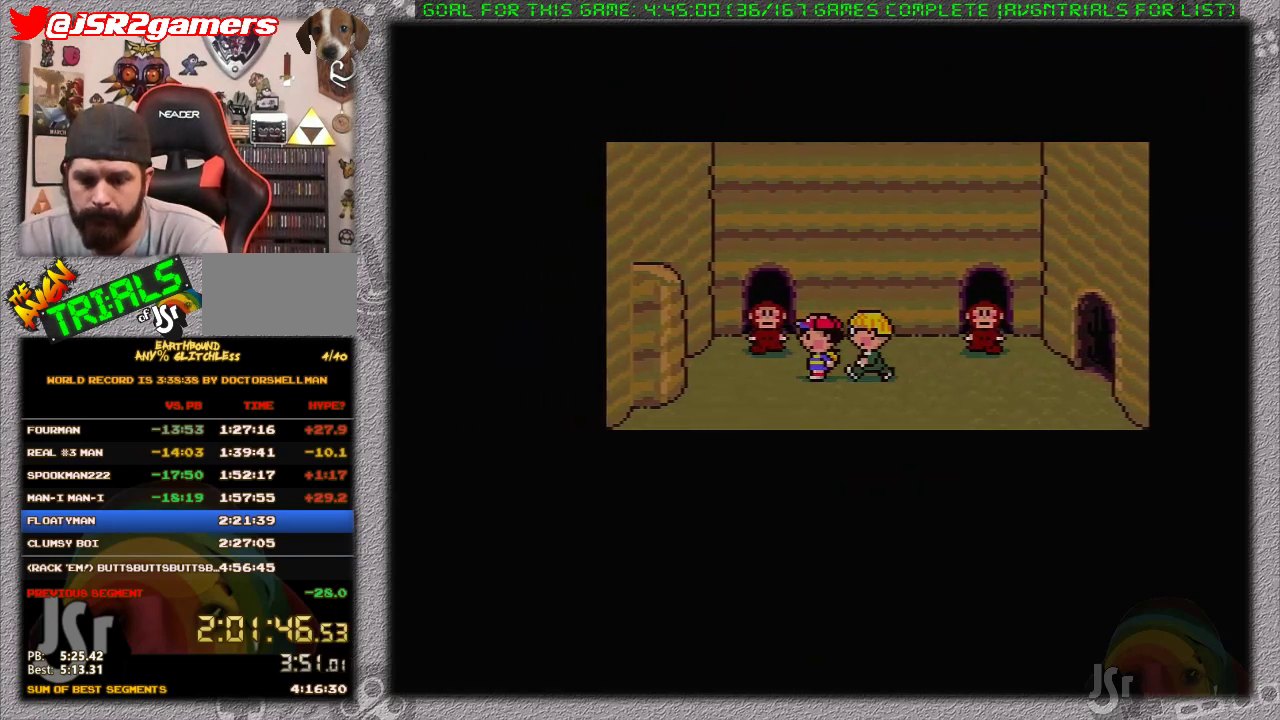
{"buttons": ["A"], "events": [[150, "DPAD_LEFT", "up"], [183, "A", "down"], [267, "A", "up"], [367, "A", "down"], [433, "A", "up"], [483, "A", "down"]]}
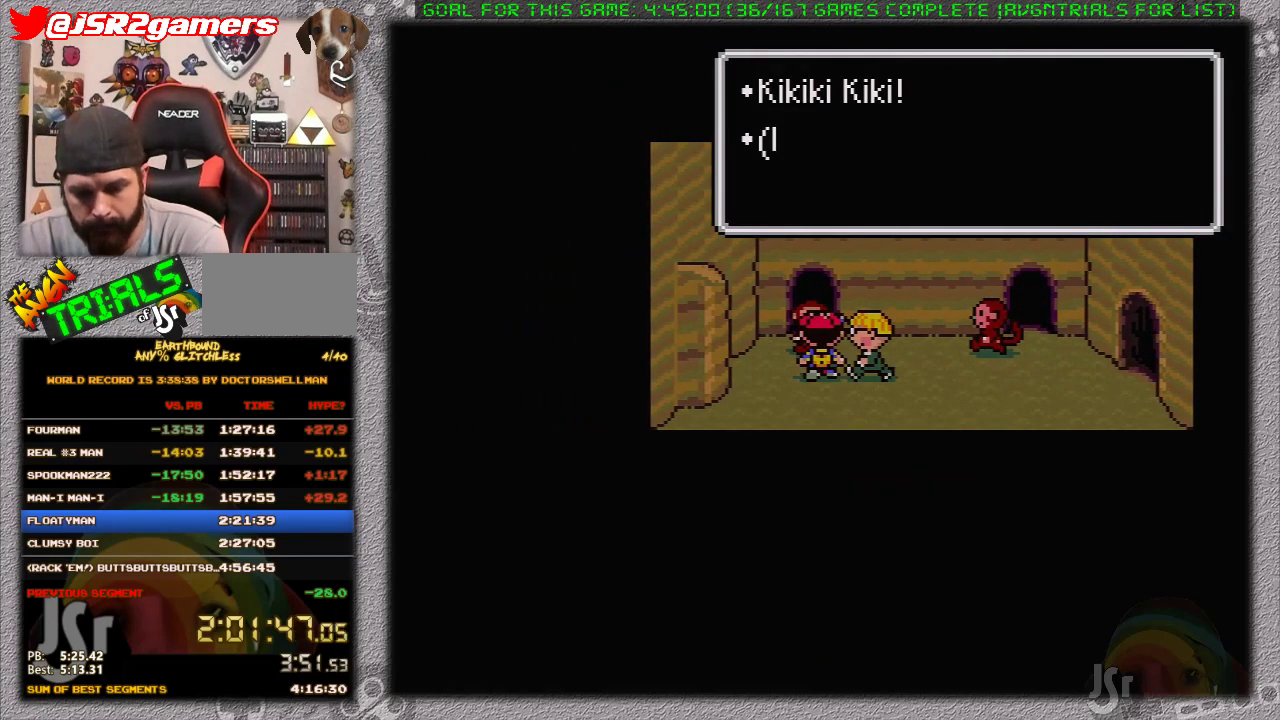
{"buttons": [], "events": [[83, "A", "up"], [150, "A", "down"], [217, "A", "up"], [317, "A", "down"], [367, "A", "up"]]}
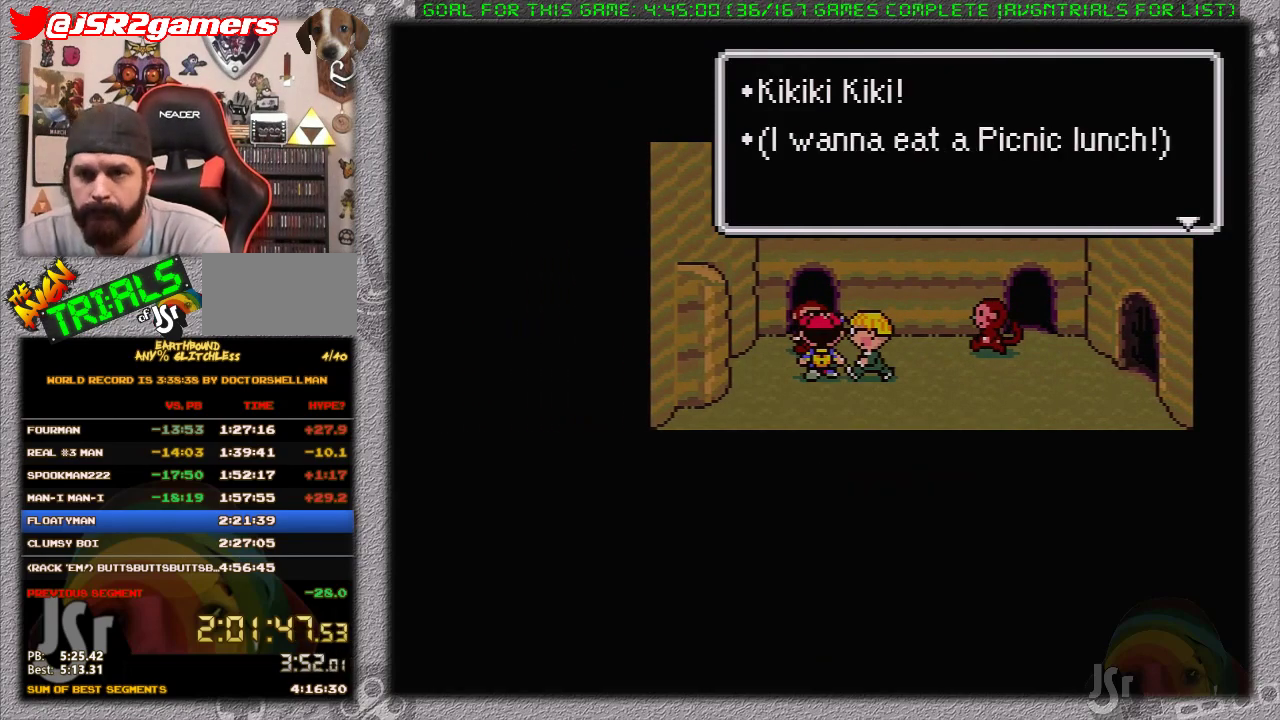
{"buttons": [], "events": [[367, "A", "down"], [433, "A", "up"]]}